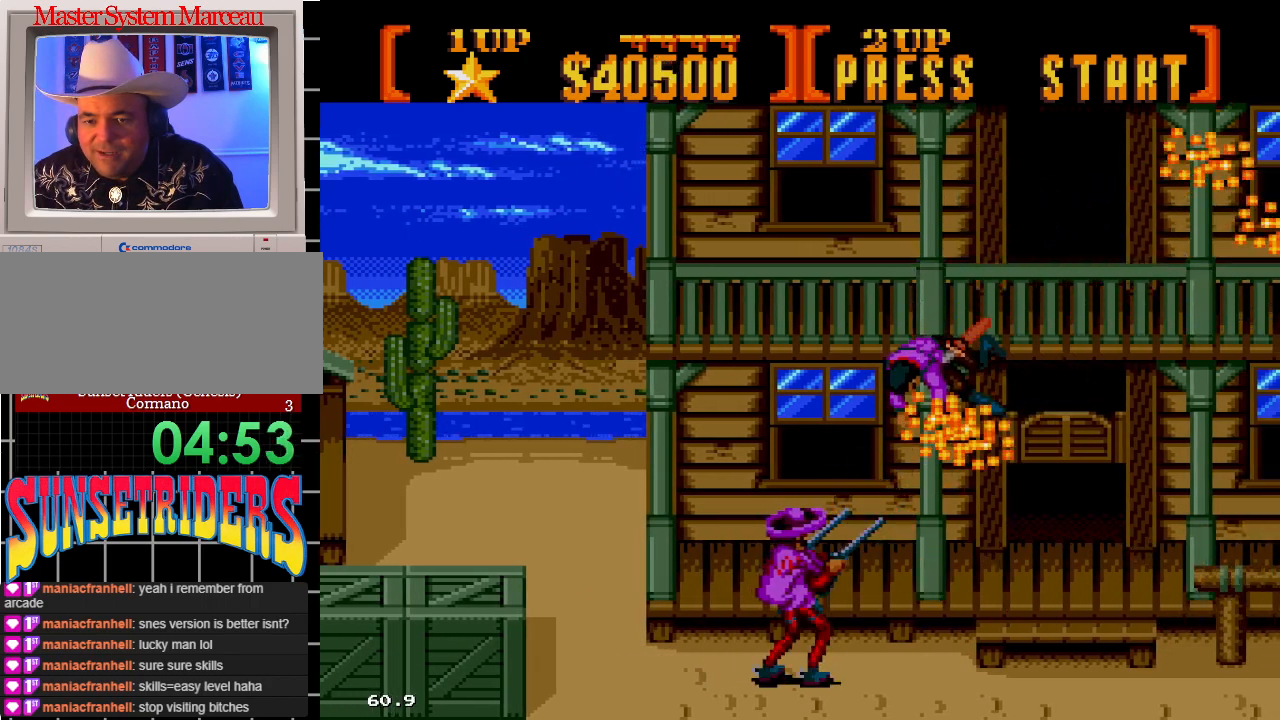
Gameplay with a controller; each line is a JSON object with the inputs held at the frame after it. "events" lists button and stick changes between this image and that frame as [ms after this image, input, new state], when the widget could be followed in between. Not read: L3 R3.
{"buttons": ["A", "DPAD_UP", "DPAD_RIGHT"], "events": [[217, "A", "up"], [433, "A", "down"]]}
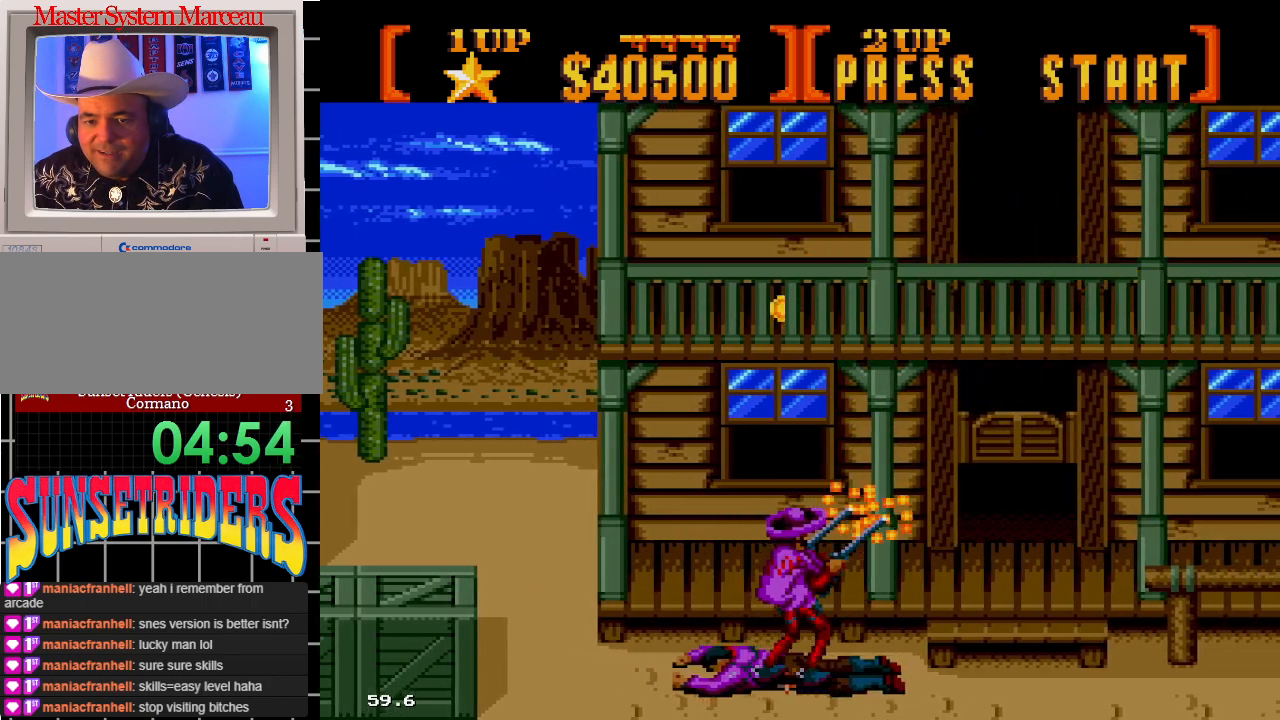
{"buttons": ["DPAD_UP", "DPAD_RIGHT"], "events": [[383, "A", "up"]]}
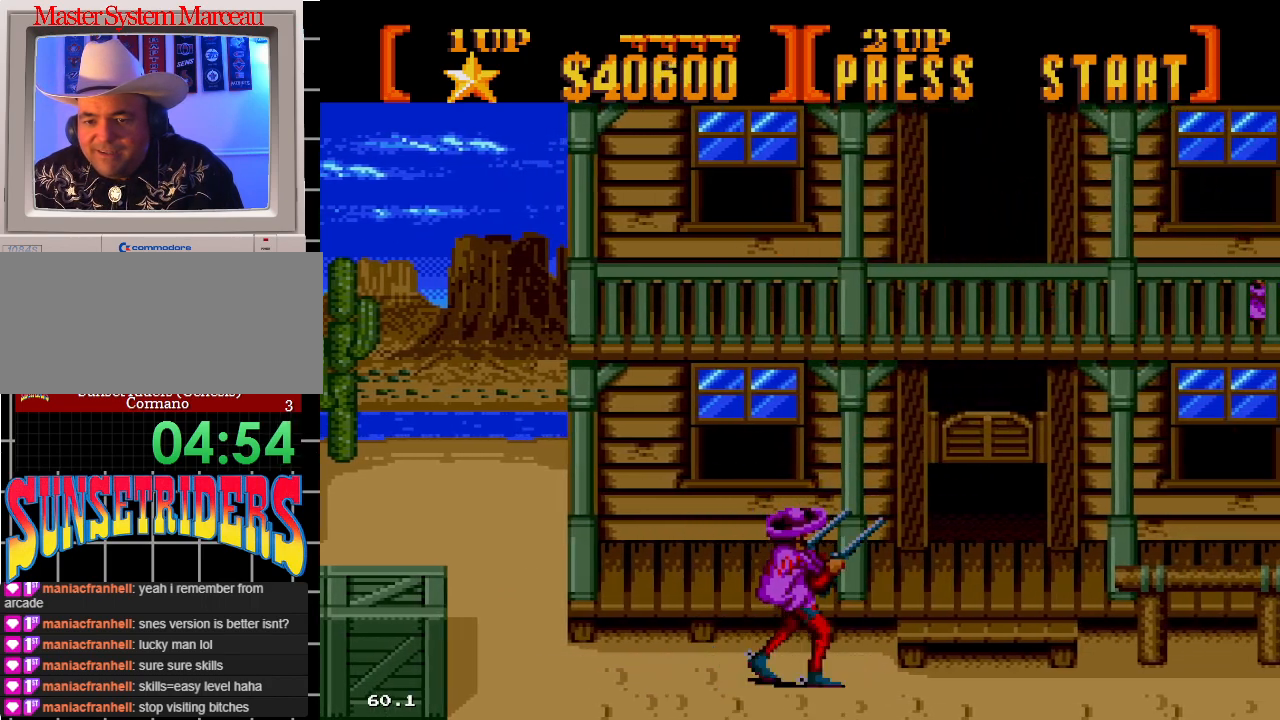
{"buttons": ["A", "DPAD_RIGHT"], "events": [[100, "A", "down"], [450, "DPAD_UP", "up"]]}
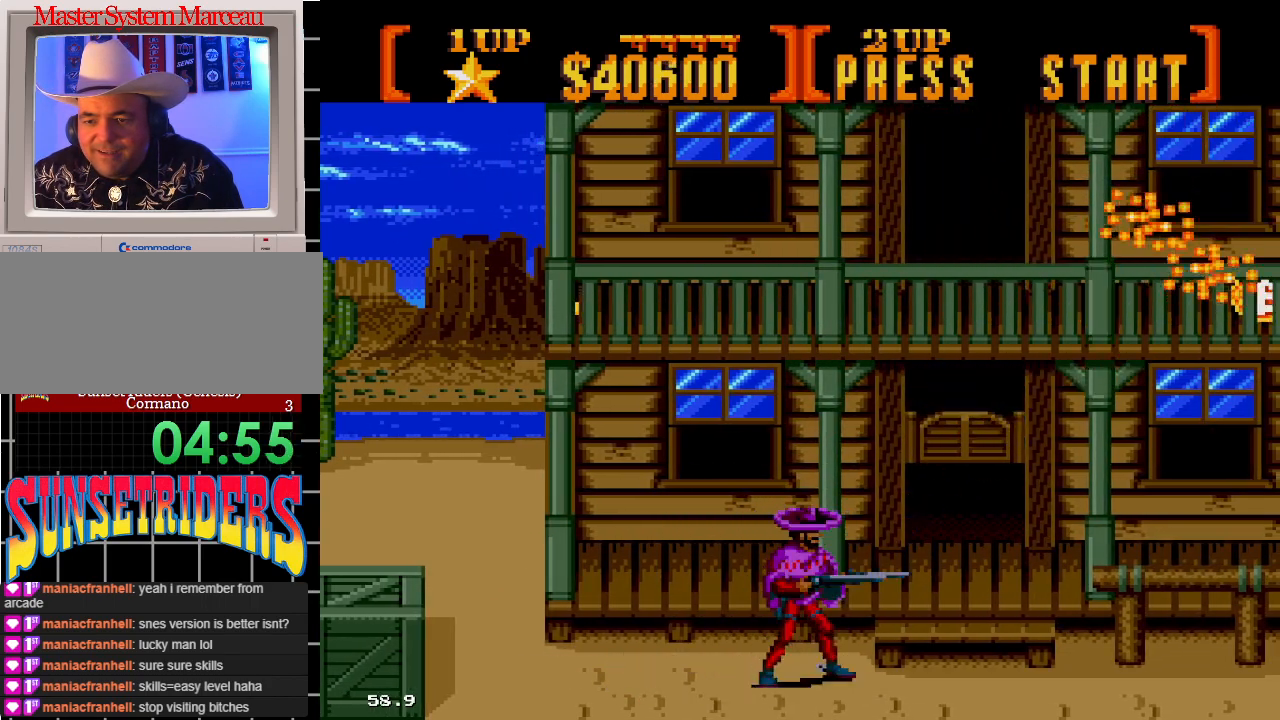
{"buttons": ["A", "DPAD_RIGHT"], "events": [[83, "DPAD_UP", "down"], [500, "DPAD_UP", "up"]]}
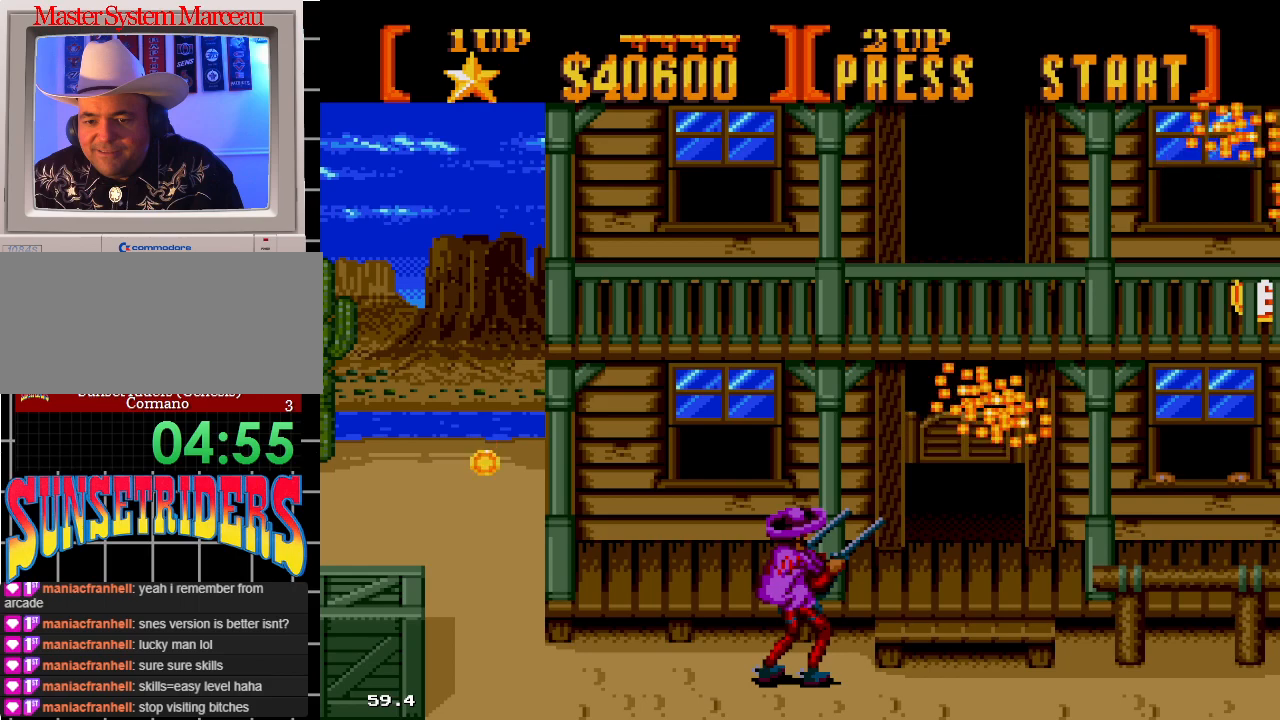
{"buttons": ["A", "DPAD_UP", "DPAD_RIGHT"], "events": [[50, "A", "up"], [200, "A", "down"], [283, "DPAD_UP", "down"]]}
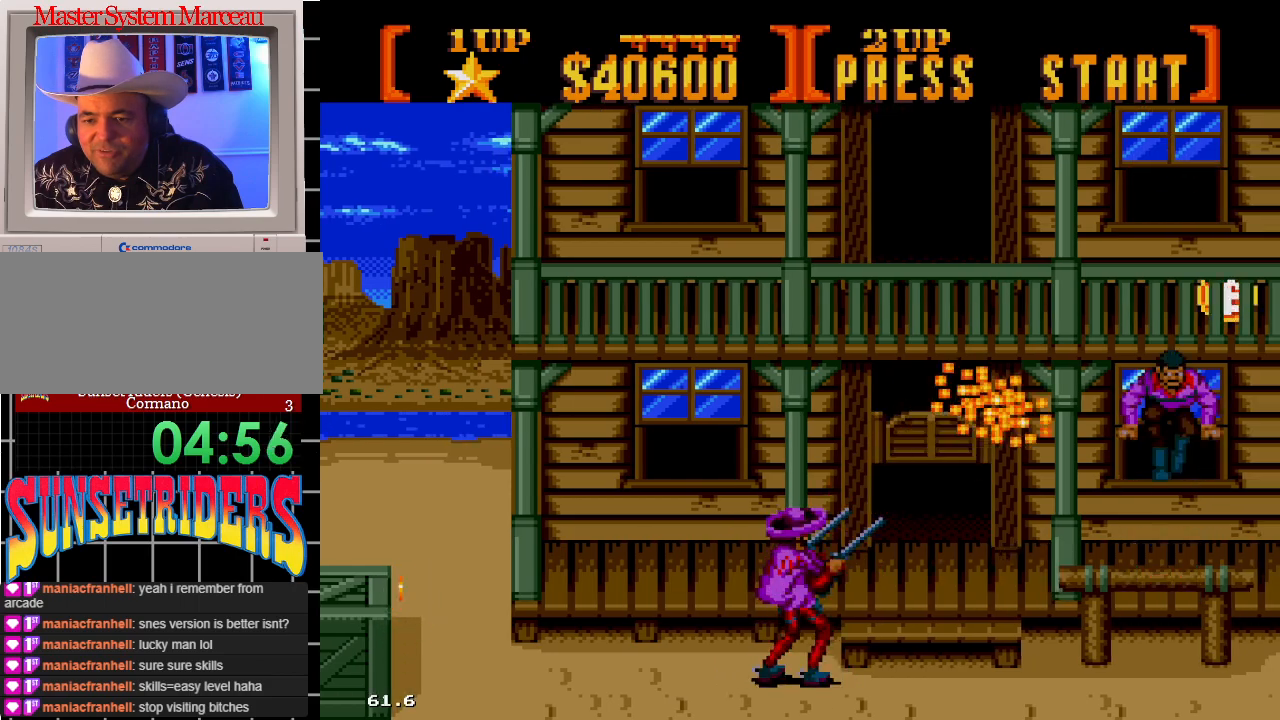
{"buttons": ["A", "DPAD_RIGHT"], "events": [[267, "DPAD_UP", "up"]]}
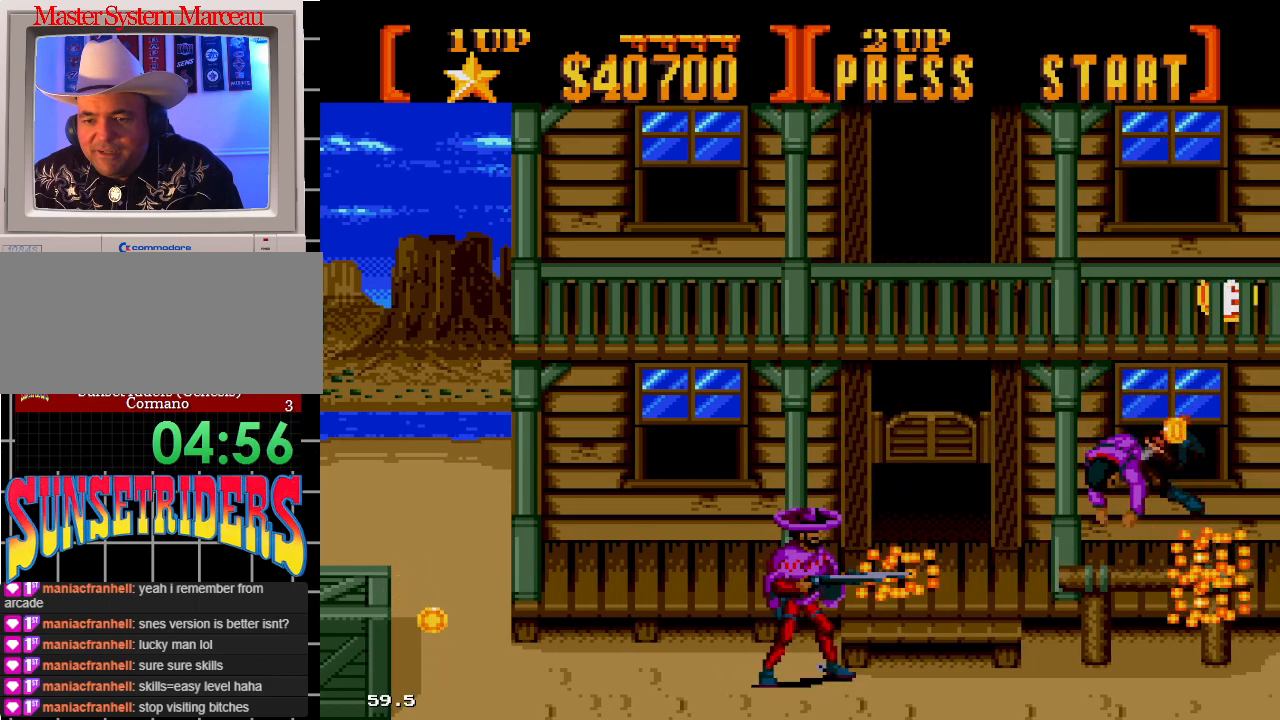
{"buttons": ["A", "DPAD_RIGHT"], "events": [[167, "A", "up"], [367, "A", "down"]]}
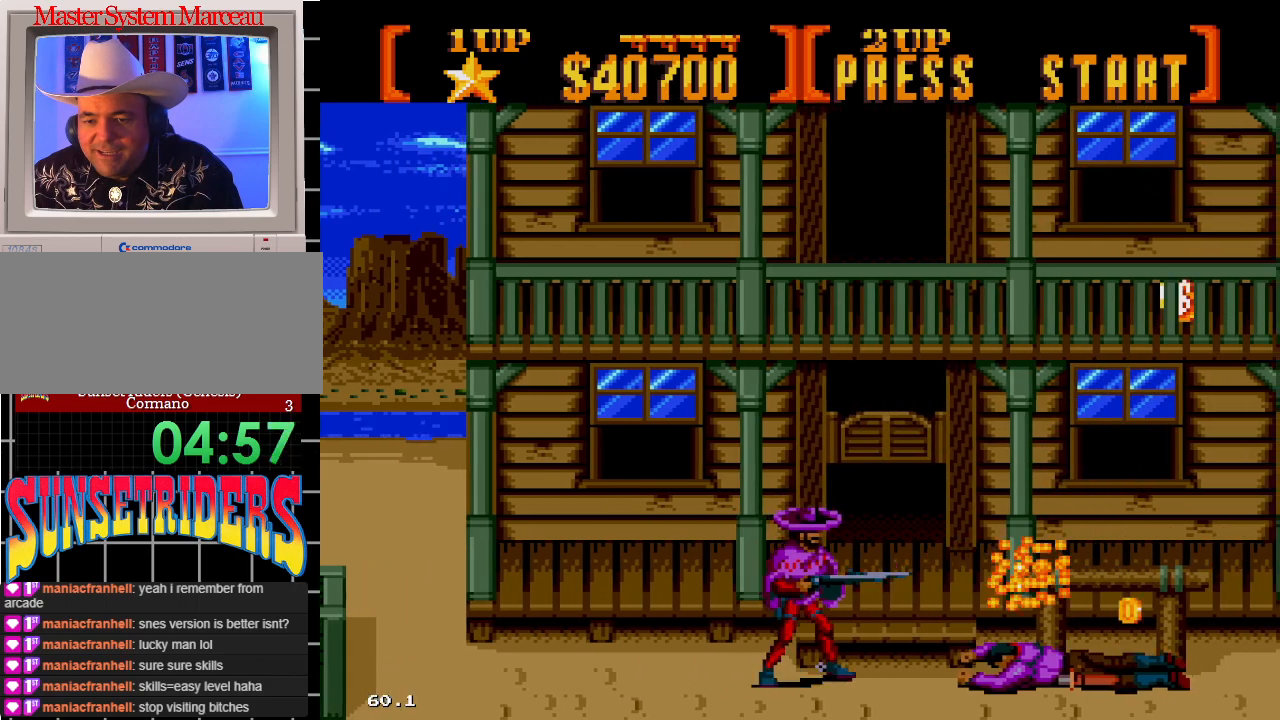
{"buttons": ["DPAD_RIGHT"], "events": [[317, "A", "up"]]}
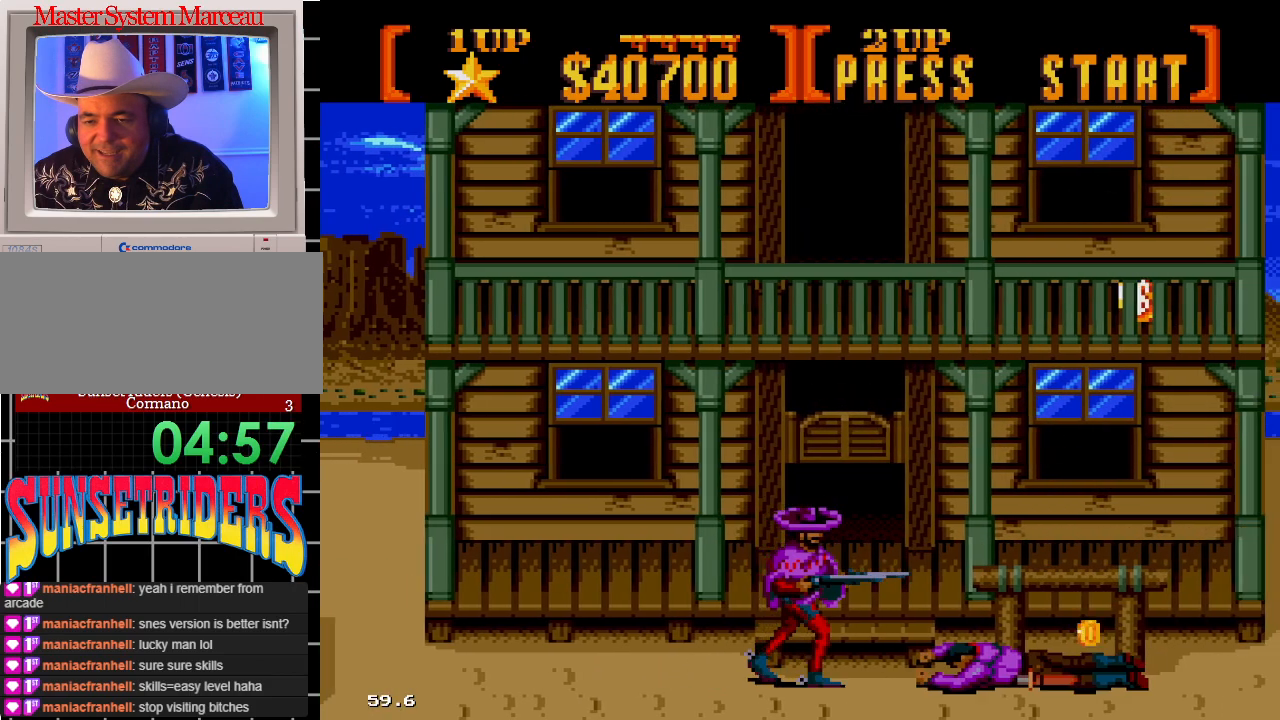
{"buttons": ["DPAD_RIGHT"], "events": [[17, "A", "down"], [400, "A", "up"]]}
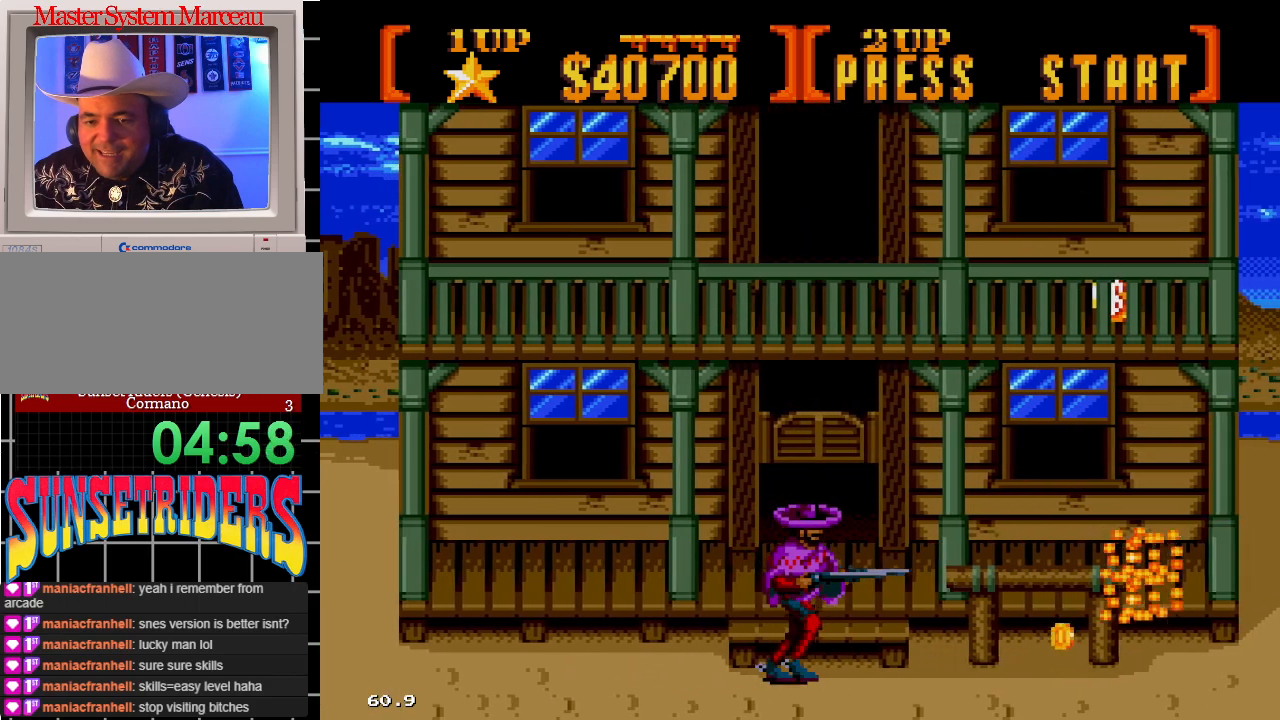
{"buttons": ["DPAD_UP"], "events": [[50, "A", "down"], [283, "DPAD_UP", "down"], [317, "DPAD_RIGHT", "up"], [350, "A", "up"]]}
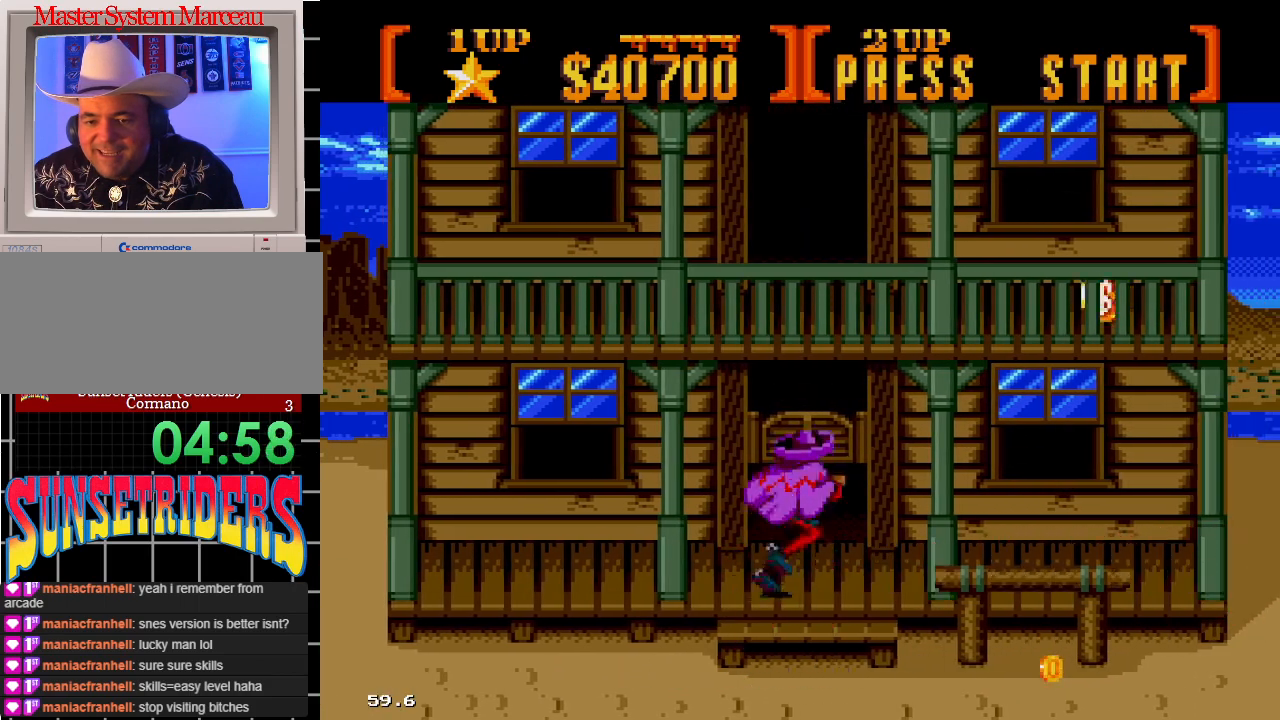
{"buttons": [], "events": [[183, "DPAD_UP", "up"]]}
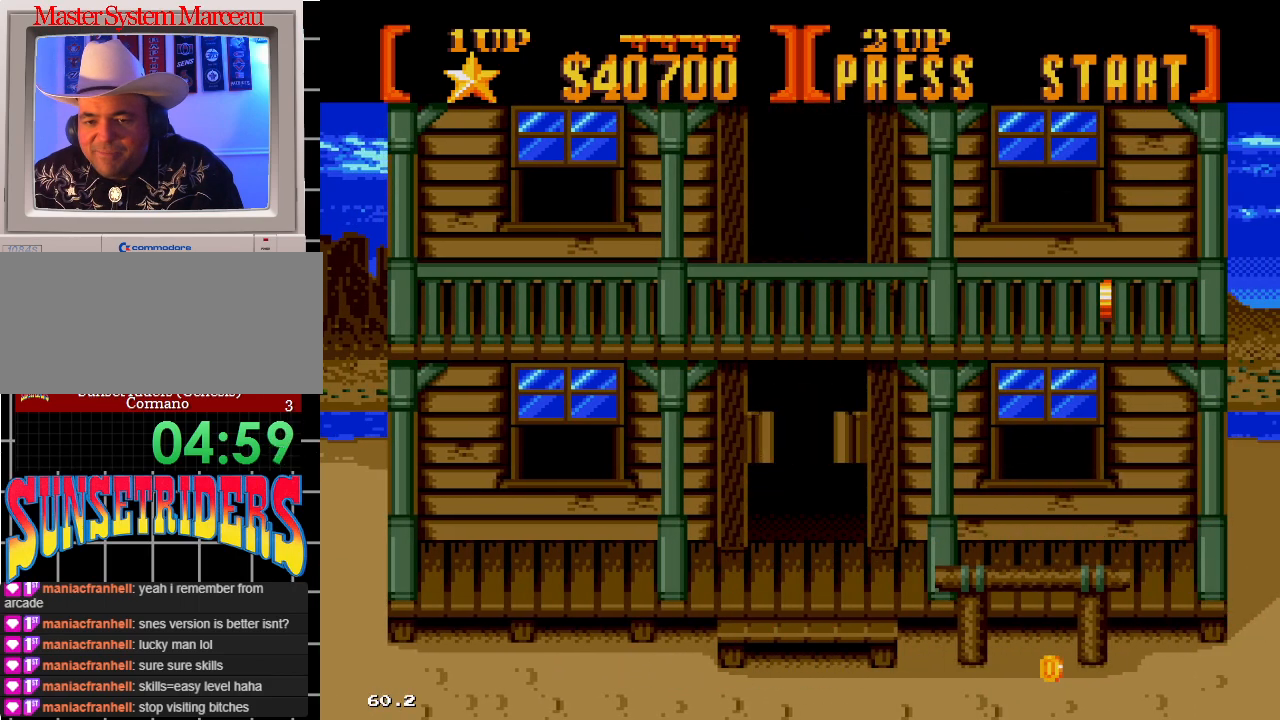
{"buttons": [], "events": []}
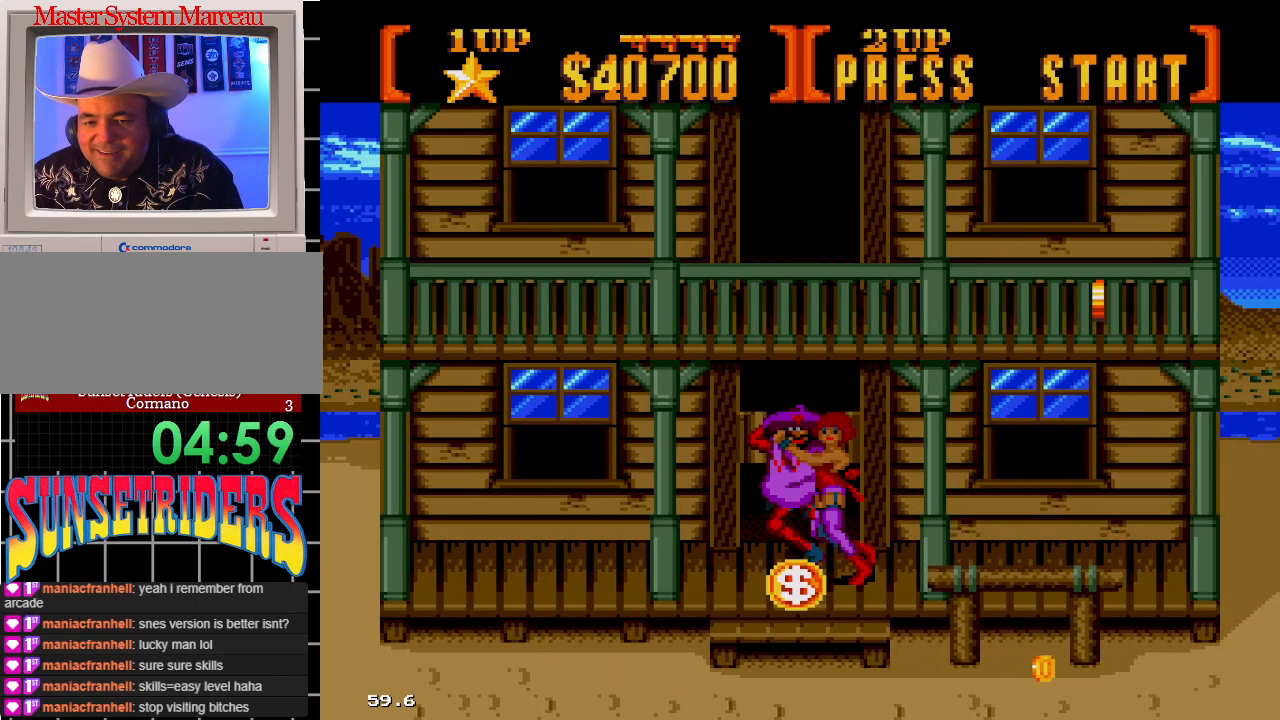
{"buttons": [], "events": []}
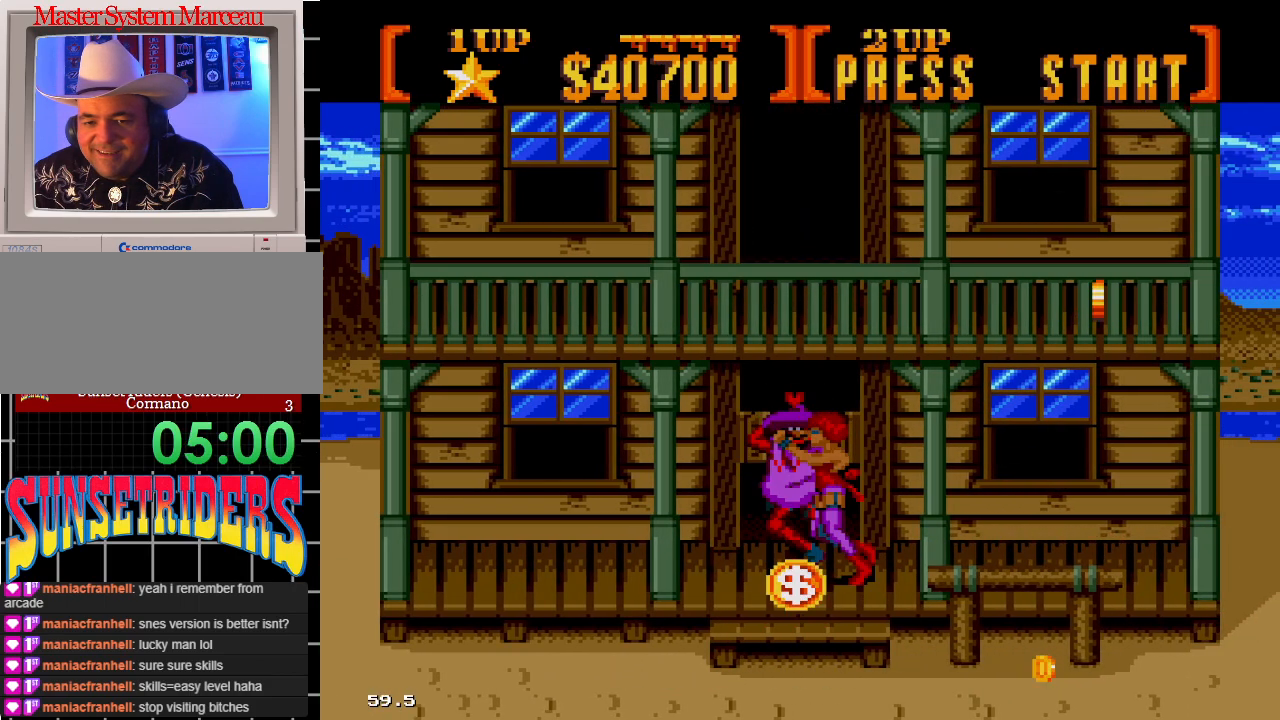
{"buttons": [], "events": []}
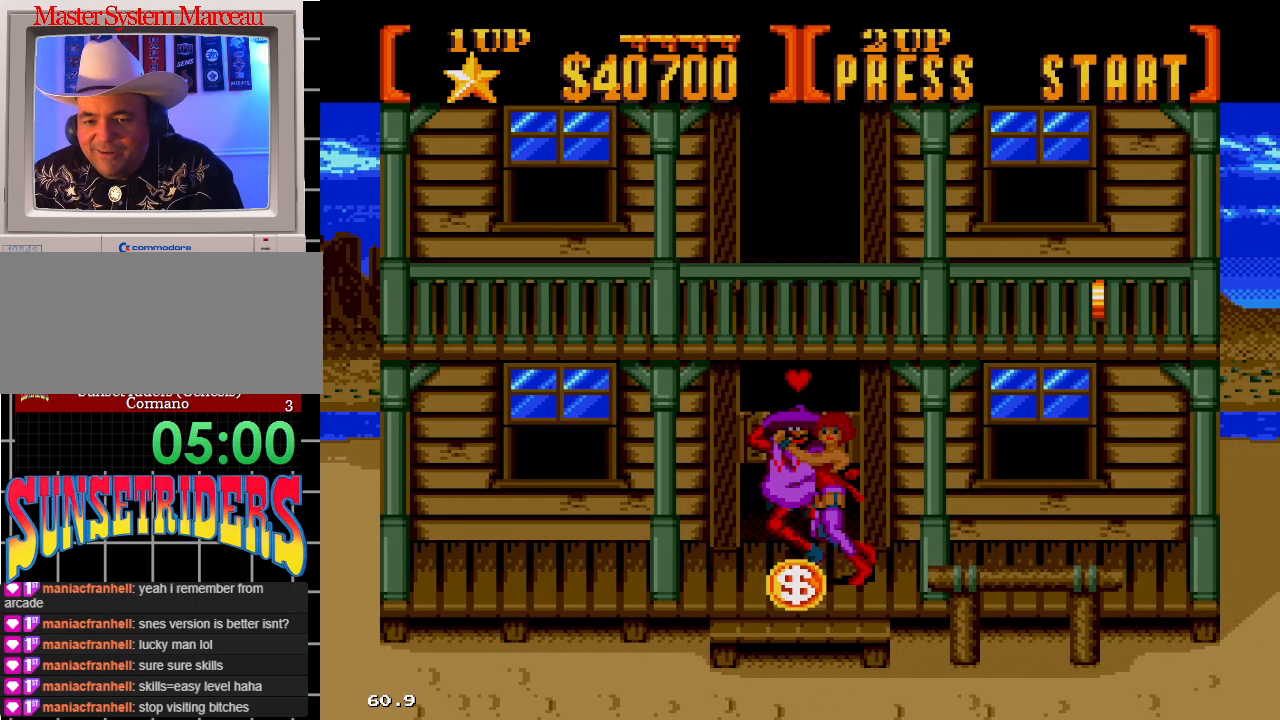
{"buttons": ["DPAD_RIGHT"], "events": [[200, "DPAD_RIGHT", "down"]]}
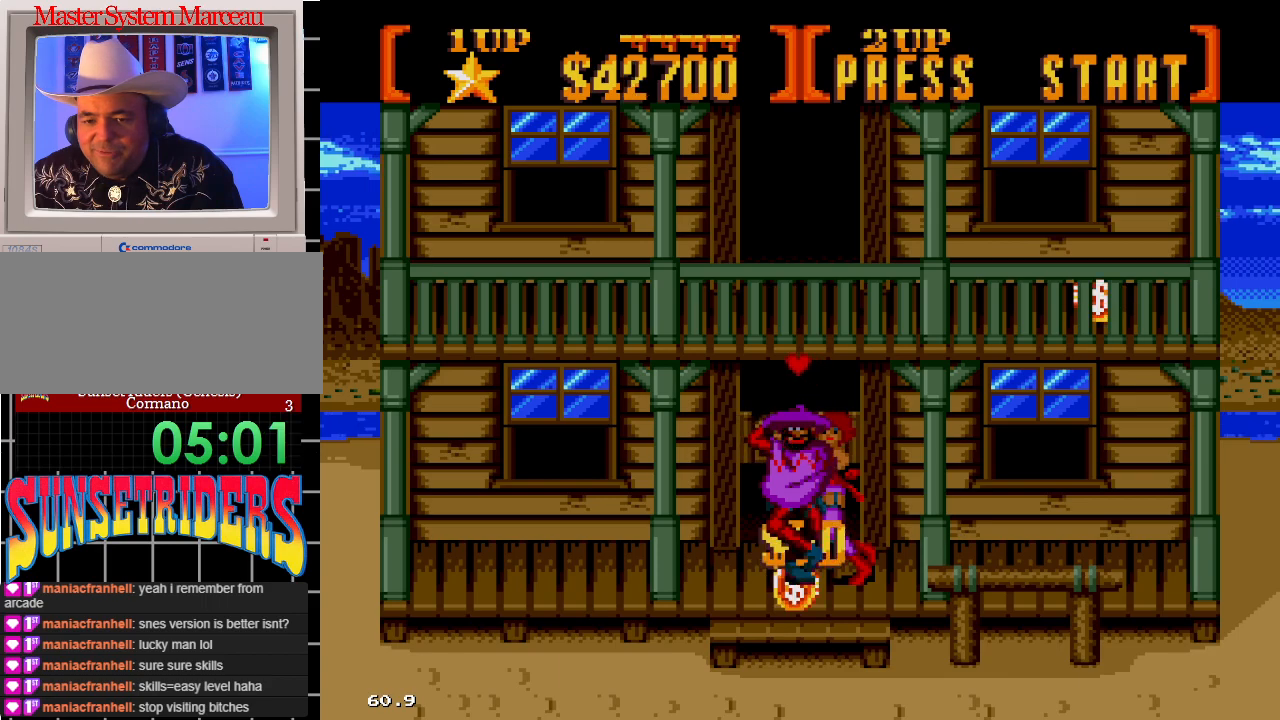
{"buttons": ["A", "DPAD_UP", "DPAD_RIGHT"], "events": [[400, "A", "down"], [400, "DPAD_UP", "down"]]}
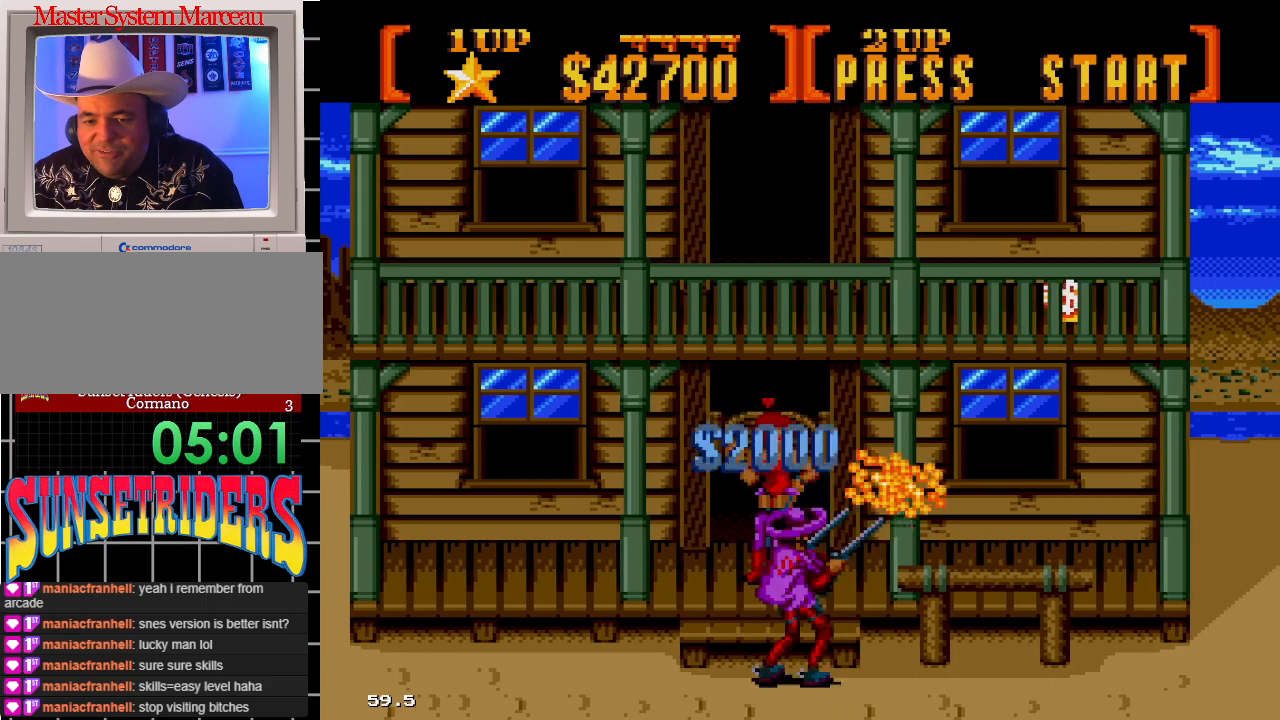
{"buttons": ["DPAD_UP", "DPAD_RIGHT"], "events": [[417, "A", "up"]]}
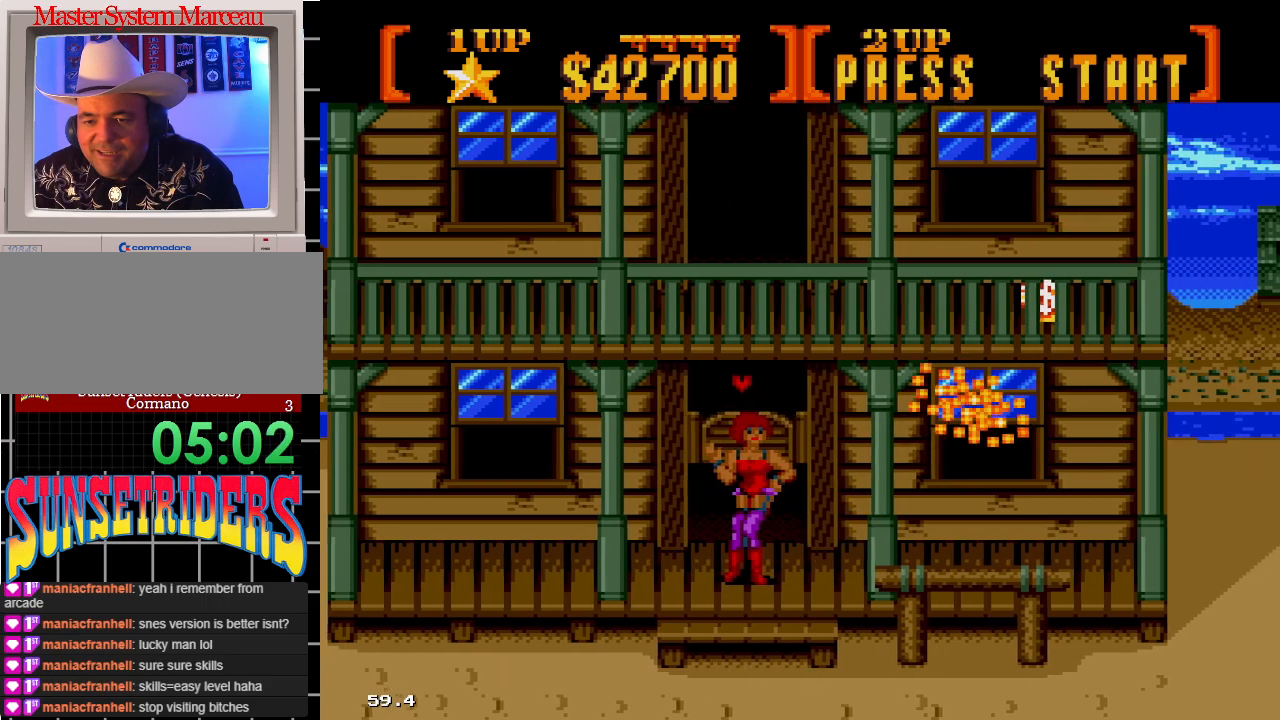
{"buttons": ["A", "DPAD_UP", "DPAD_RIGHT"], "events": [[183, "A", "down"]]}
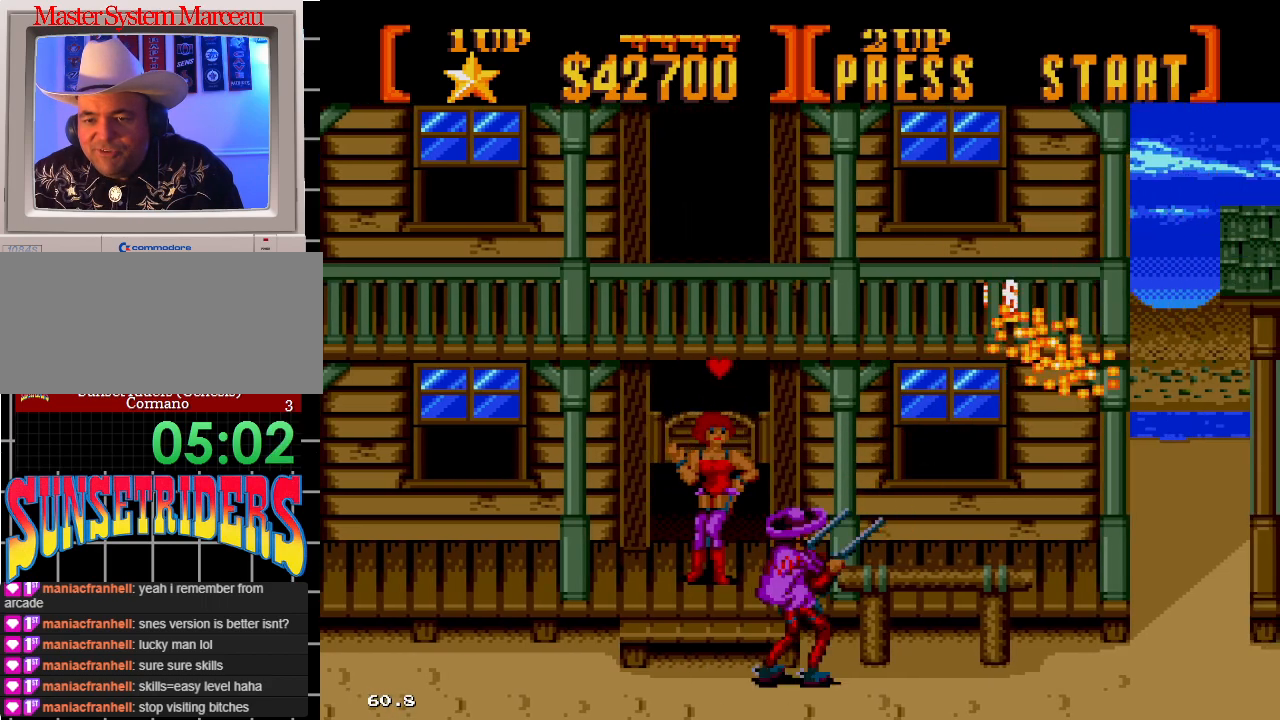
{"buttons": ["DPAD_UP", "DPAD_RIGHT"], "events": [[267, "A", "up"], [267, "DPAD_UP", "up"], [500, "DPAD_UP", "down"]]}
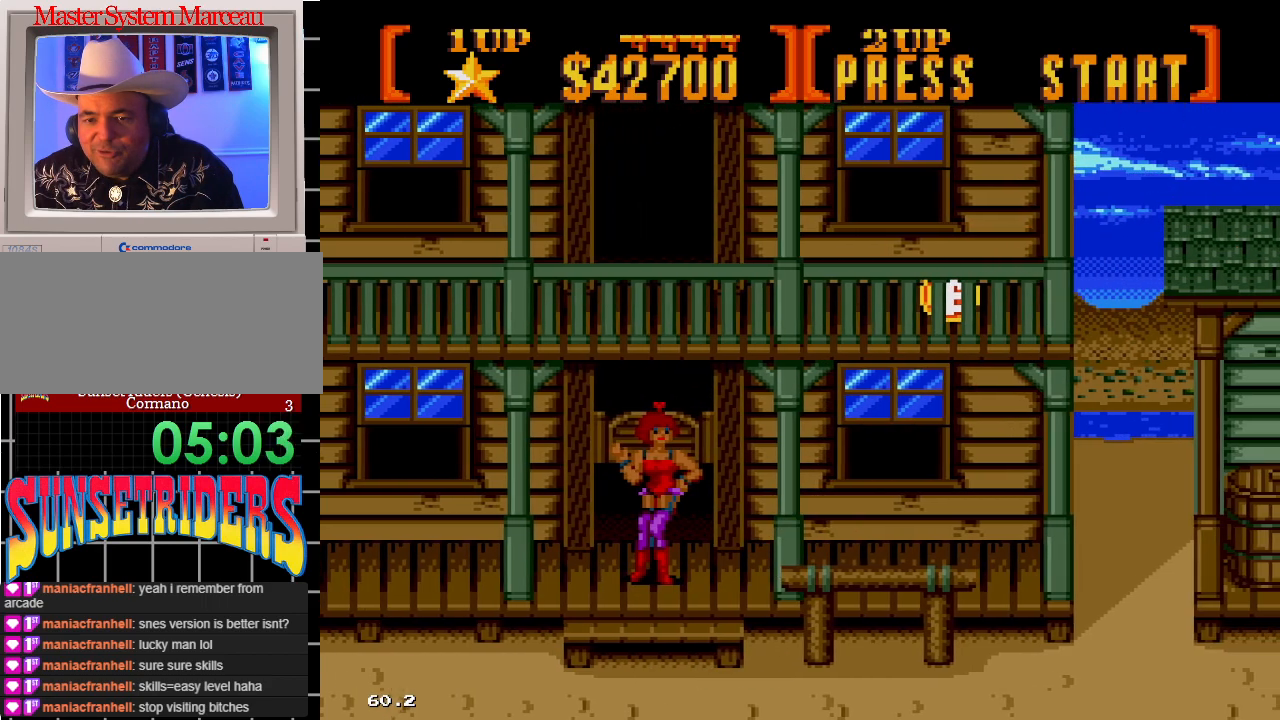
{"buttons": ["A", "DPAD_UP", "DPAD_RIGHT"], "events": [[133, "A", "down"]]}
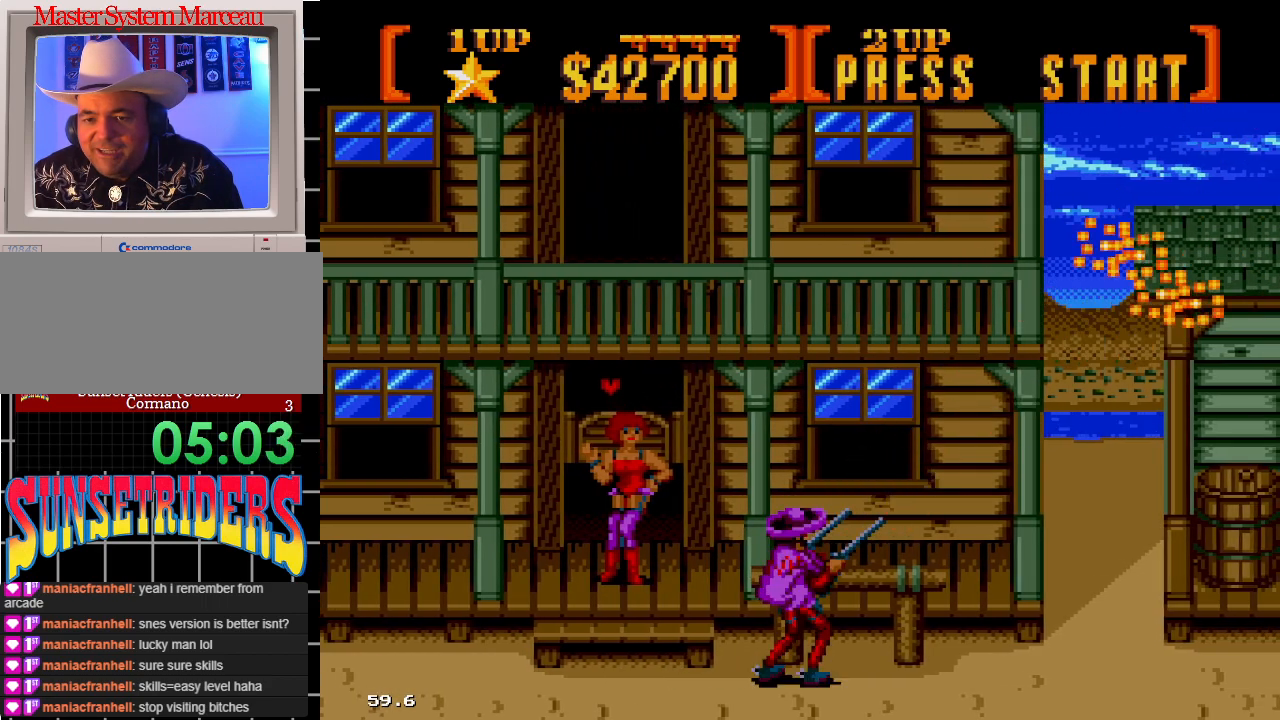
{"buttons": ["A", "DPAD_RIGHT"], "events": [[67, "DPAD_UP", "up"], [117, "A", "up"], [350, "A", "down"]]}
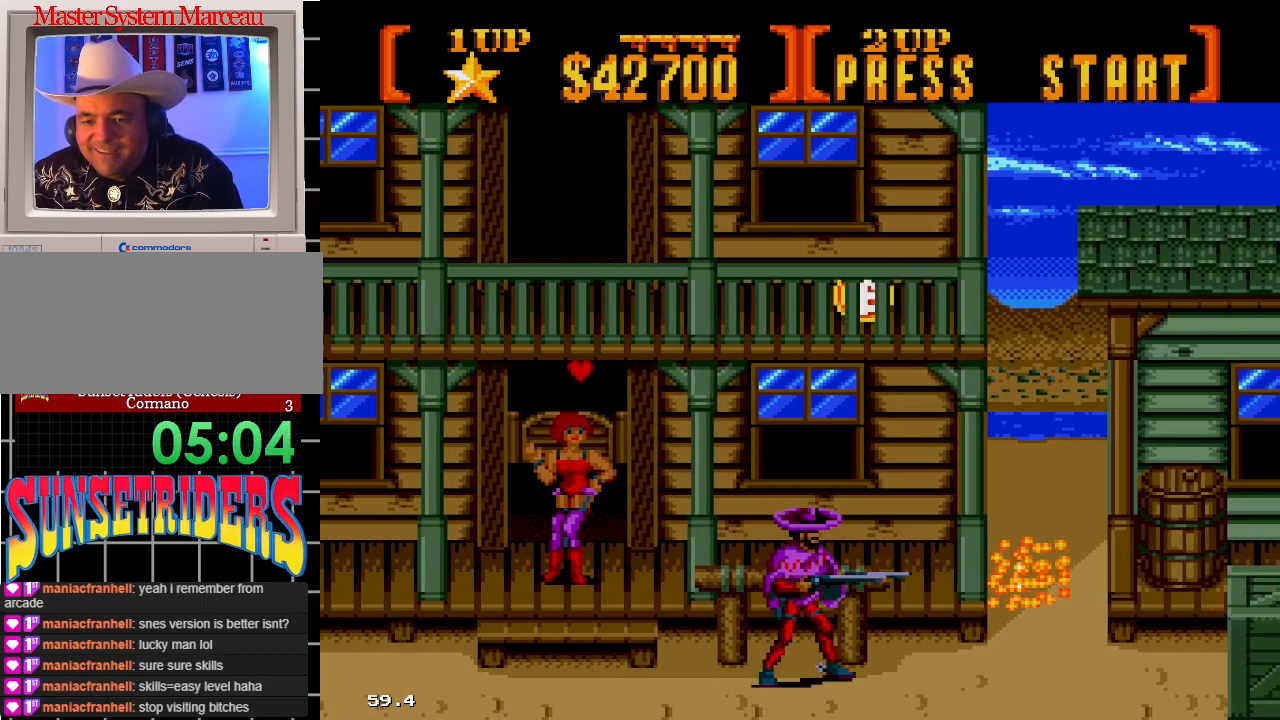
{"buttons": ["DPAD_RIGHT"], "events": [[317, "A", "up"]]}
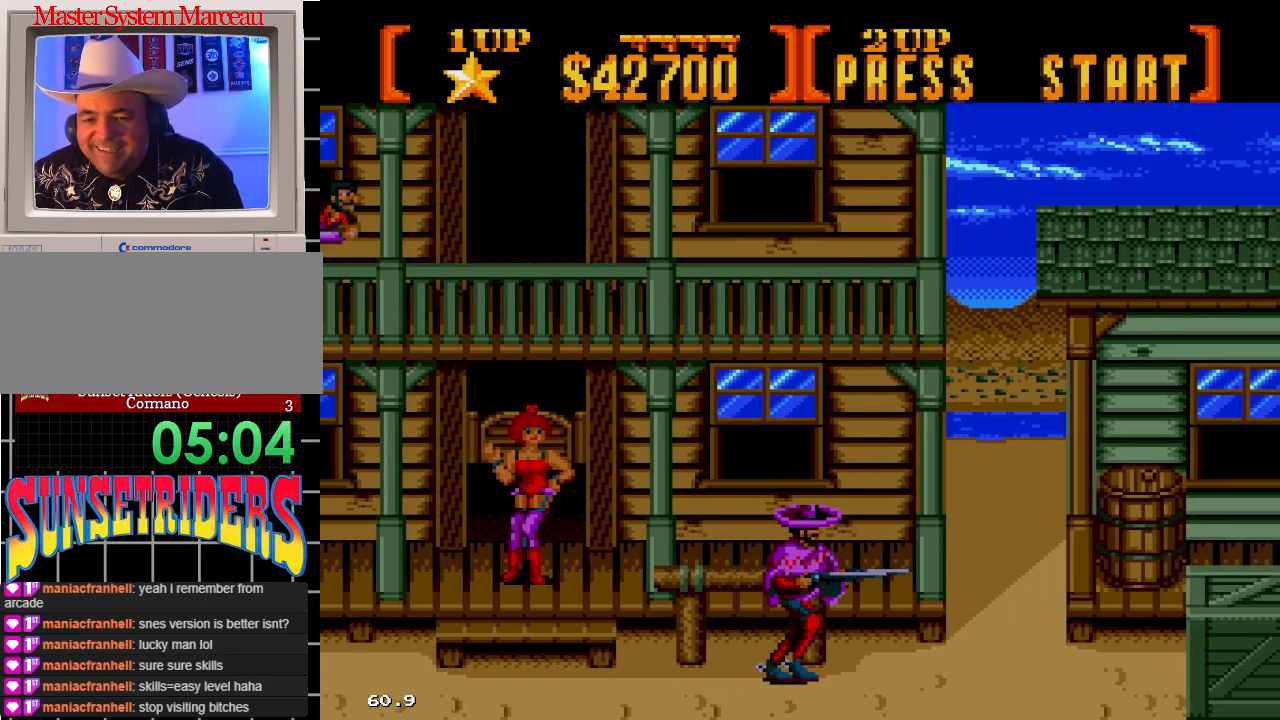
{"buttons": ["A", "DPAD_UP"], "events": [[50, "A", "down"], [250, "DPAD_UP", "down"], [267, "DPAD_RIGHT", "up"]]}
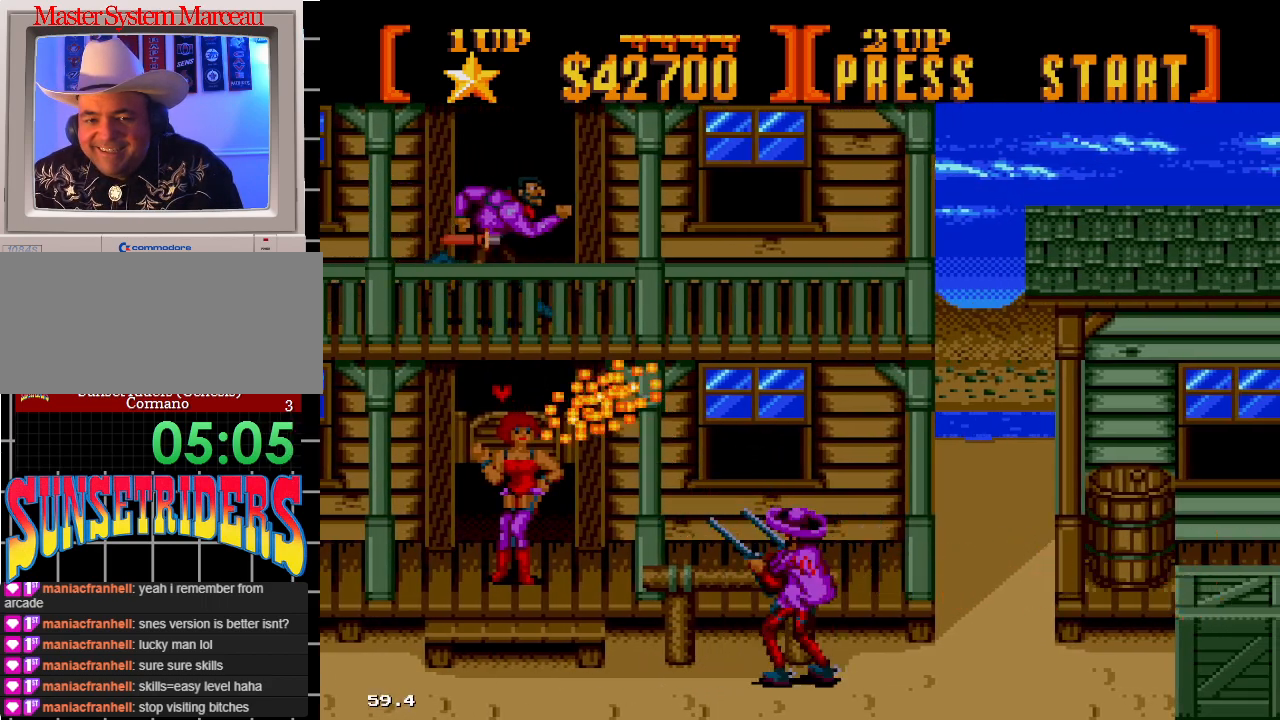
{"buttons": ["A", "DPAD_UP"], "events": [[450, "DPAD_RIGHT", "down"], [500, "DPAD_RIGHT", "up"]]}
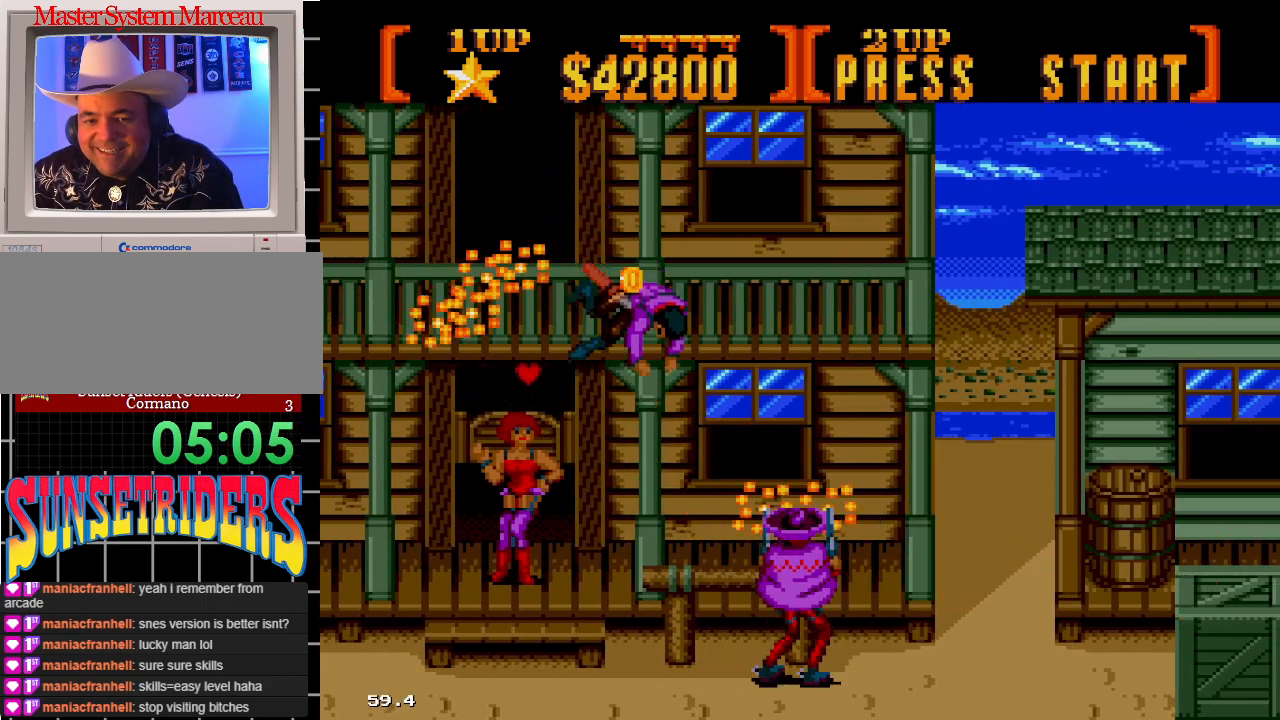
{"buttons": ["A", "DPAD_UP"], "events": []}
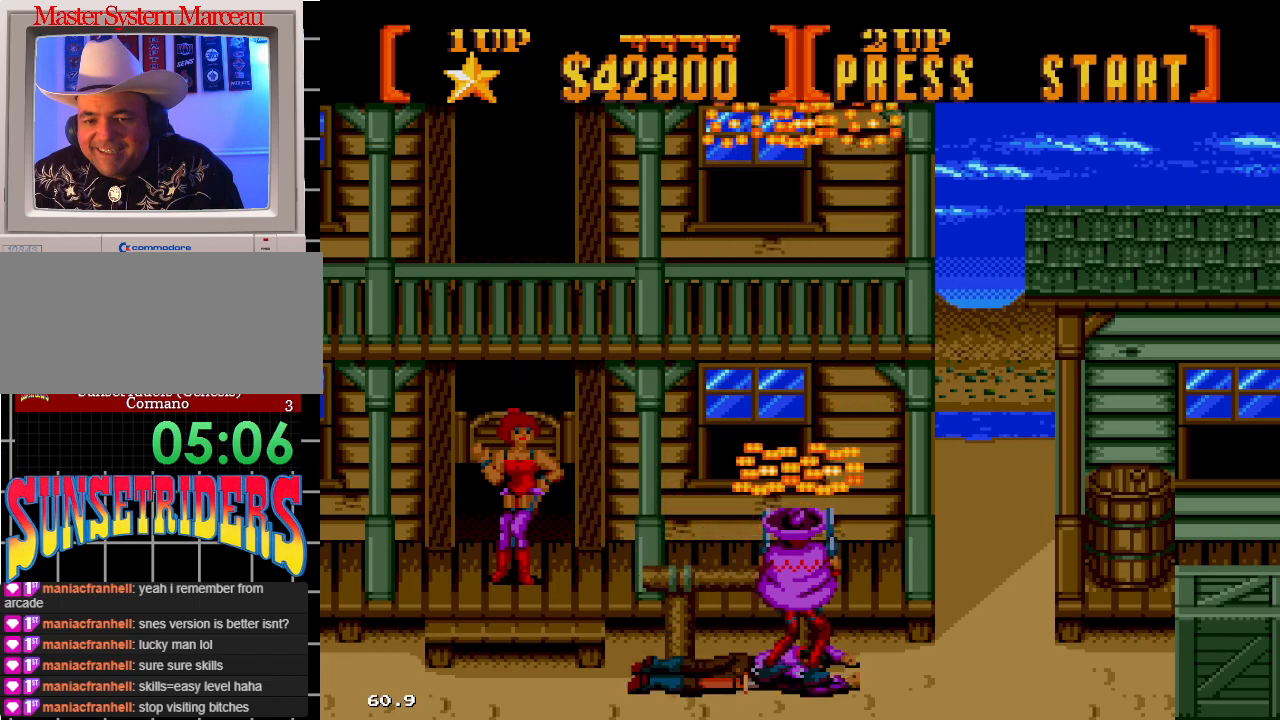
{"buttons": ["A", "DPAD_UP"], "events": []}
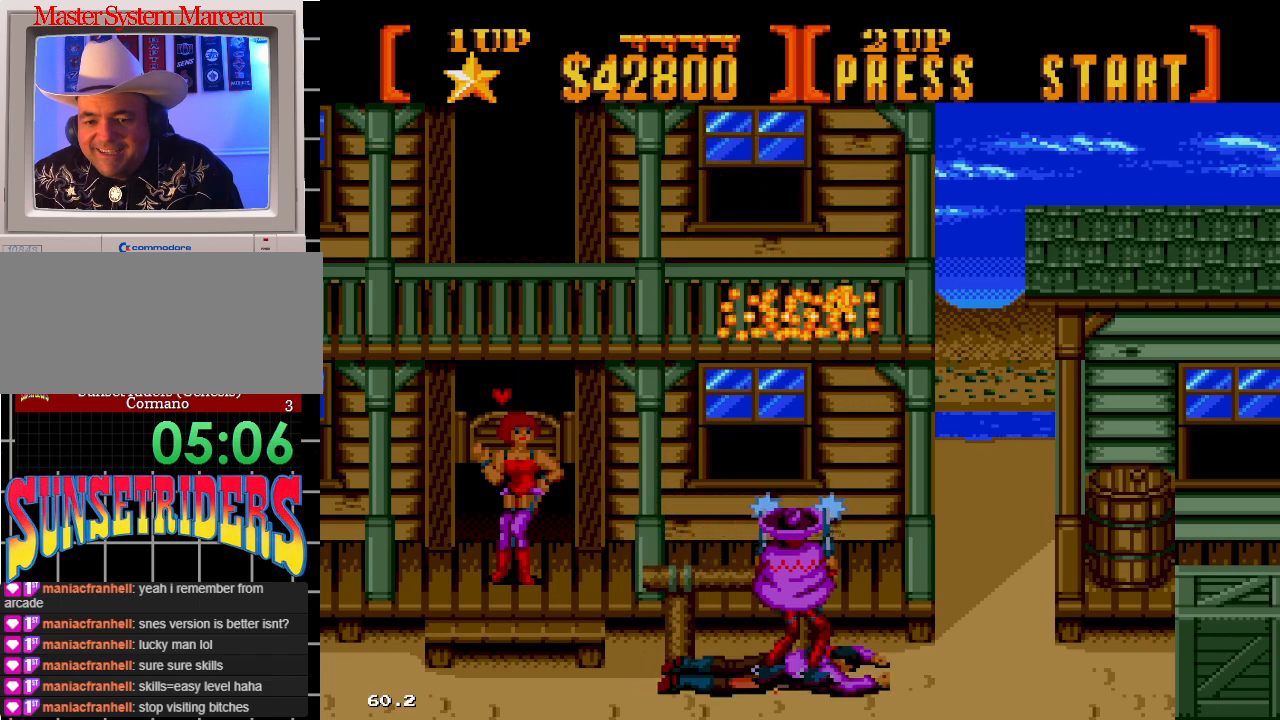
{"buttons": ["A", "DPAD_UP", "DPAD_LEFT"], "events": [[50, "DPAD_RIGHT", "down"], [300, "DPAD_RIGHT", "up"], [317, "DPAD_LEFT", "down"]]}
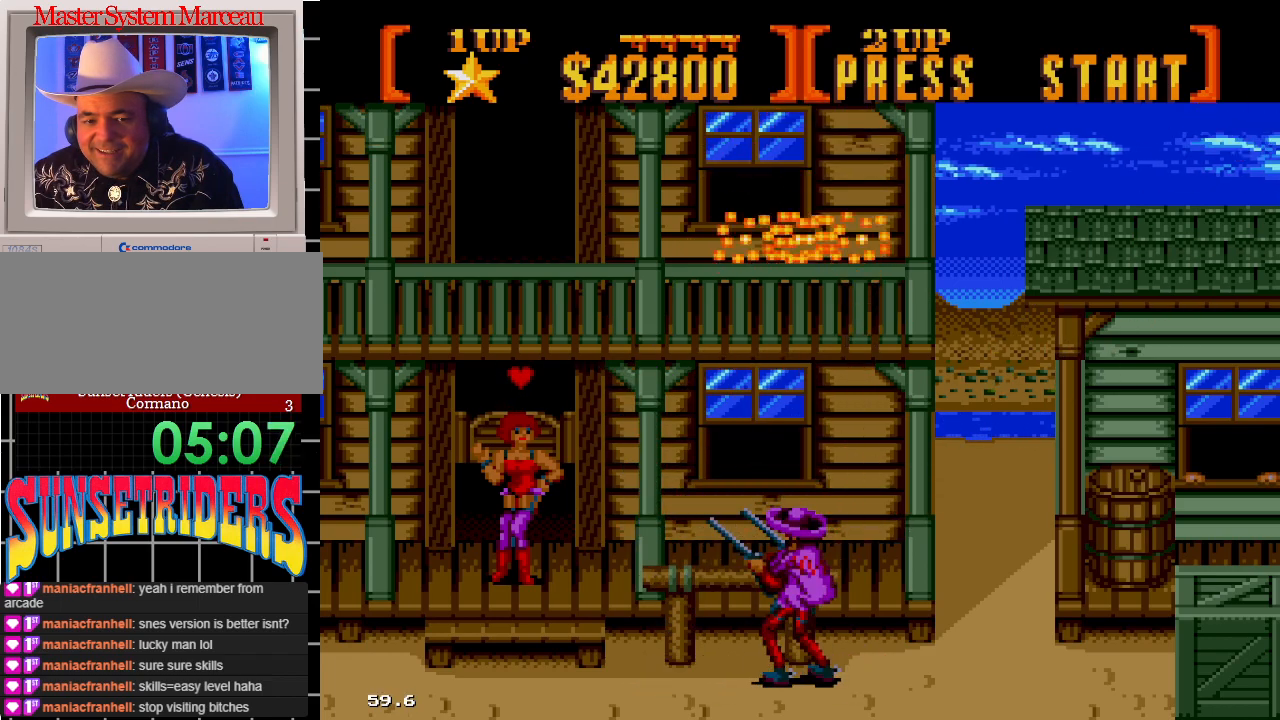
{"buttons": ["A", "DPAD_UP", "DPAD_RIGHT"], "events": [[17, "DPAD_LEFT", "up"], [33, "DPAD_RIGHT", "down"]]}
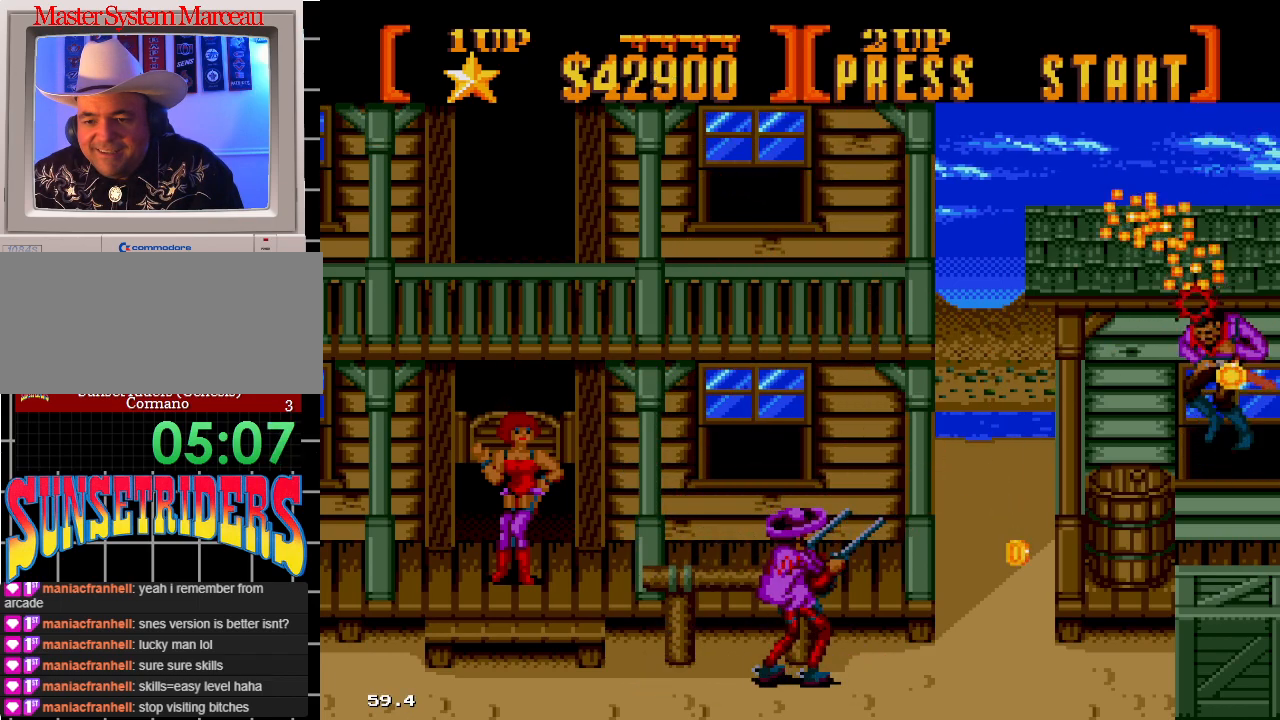
{"buttons": ["A", "DPAD_RIGHT"], "events": [[67, "DPAD_UP", "up"], [117, "DPAD_UP", "down"], [333, "DPAD_UP", "up"]]}
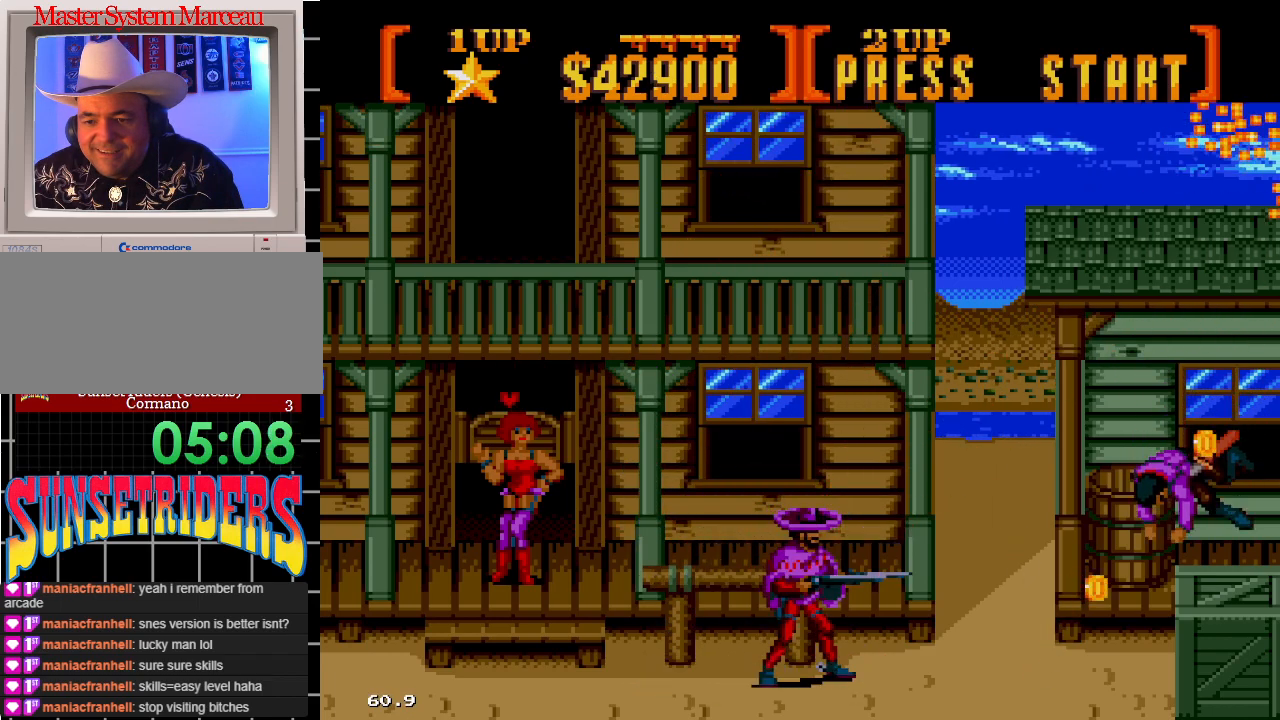
{"buttons": ["A", "DPAD_RIGHT"], "events": []}
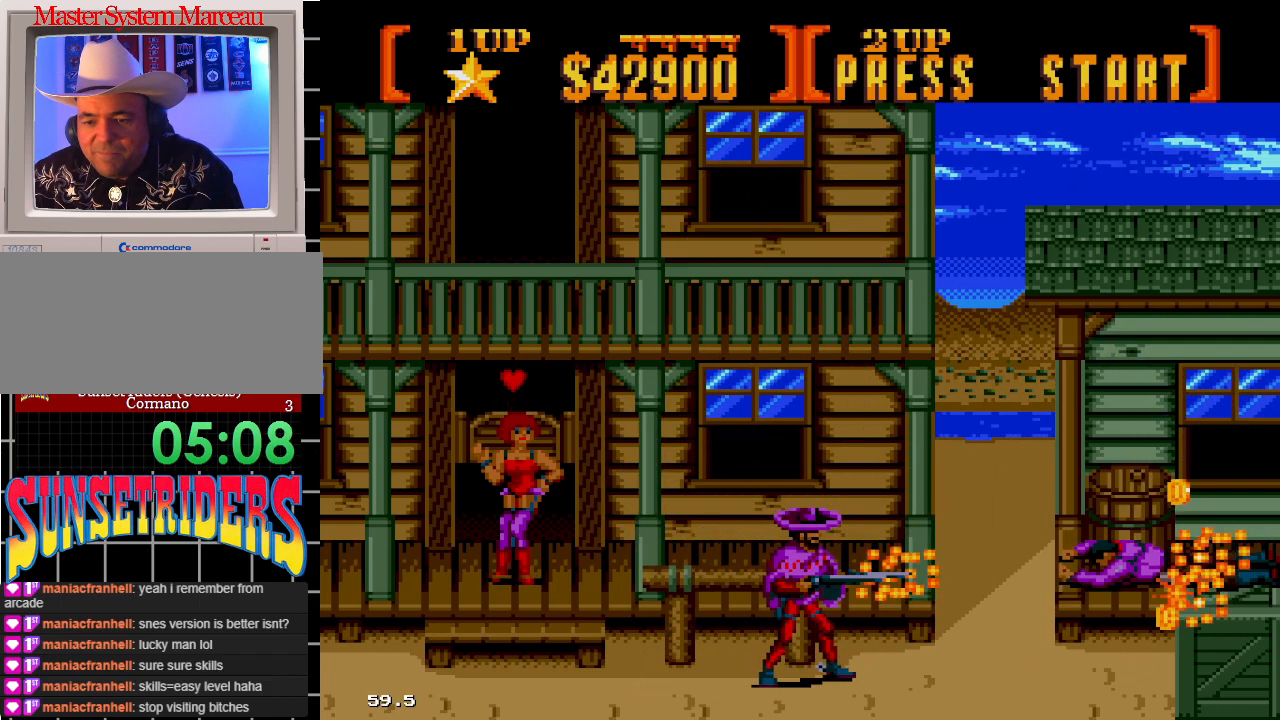
{"buttons": ["A", "DPAD_RIGHT"], "events": [[67, "A", "up"], [417, "A", "down"]]}